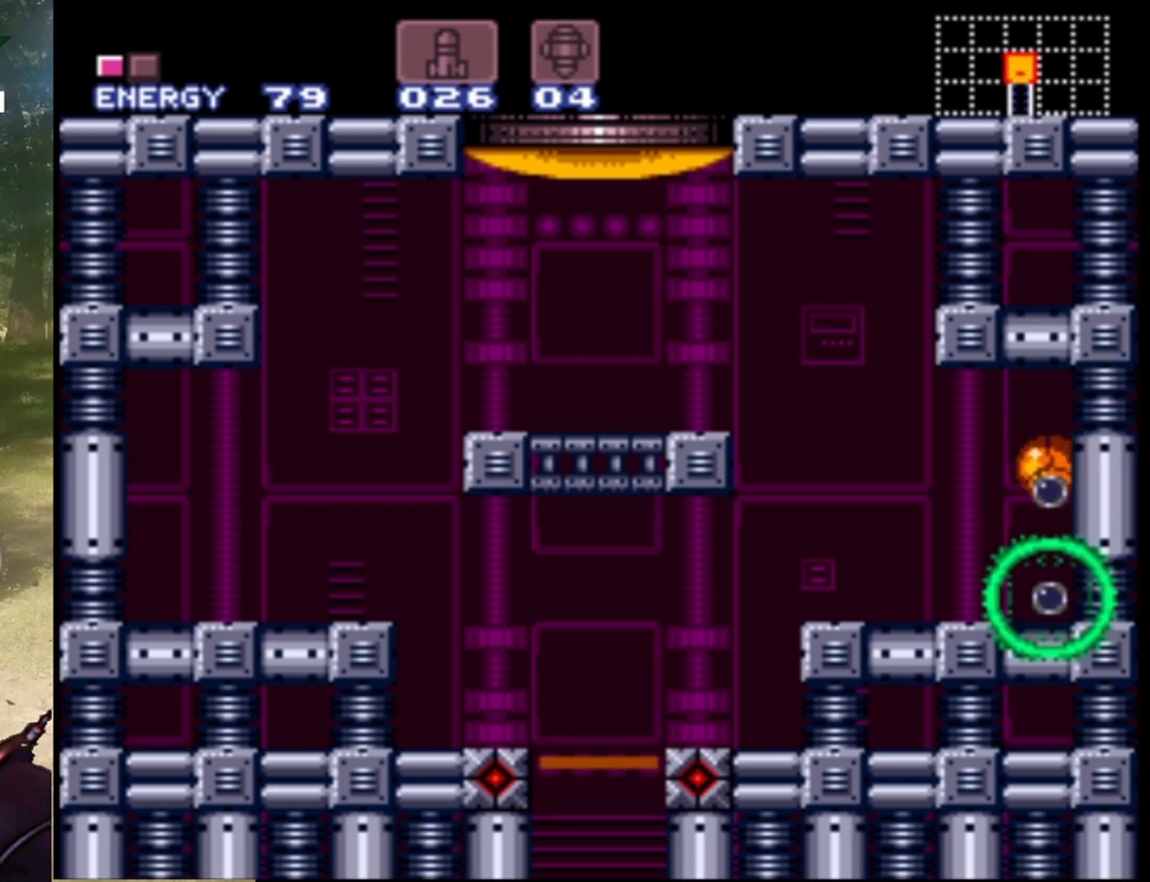
Gameplay with a controller (Nintendo layout); each line is a JSON object with the inputs held at the frame after it. "events" lists button and stick changes between this image and that frame as [ms after this image, input, new state], when the widget could be followed in between. Not read: L1 L3 R1 R3.
{"buttons": ["DPAD_LEFT"], "events": [[33, "Y", "down"], [167, "Y", "up"], [300, "DPAD_RIGHT", "up"], [433, "DPAD_LEFT", "down"]]}
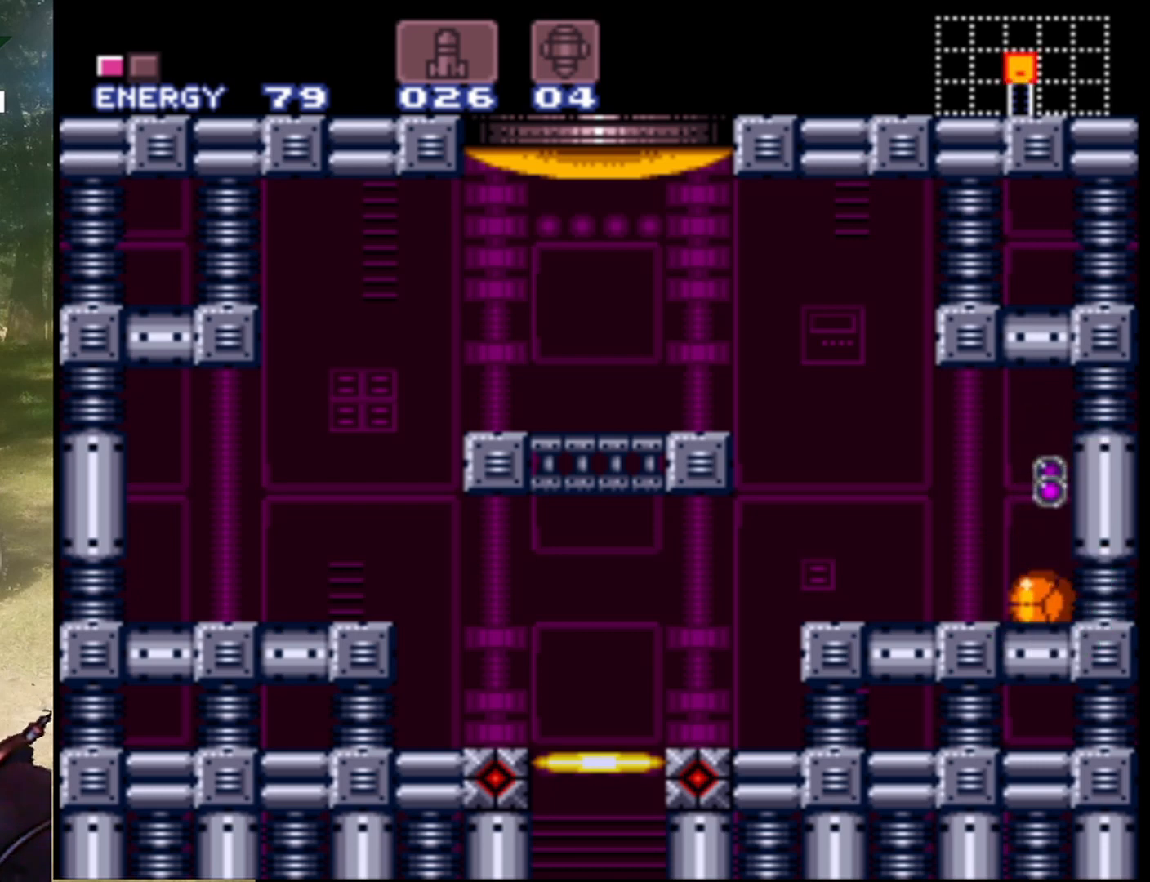
{"buttons": ["B", "DPAD_LEFT"], "events": [[367, "B", "down"]]}
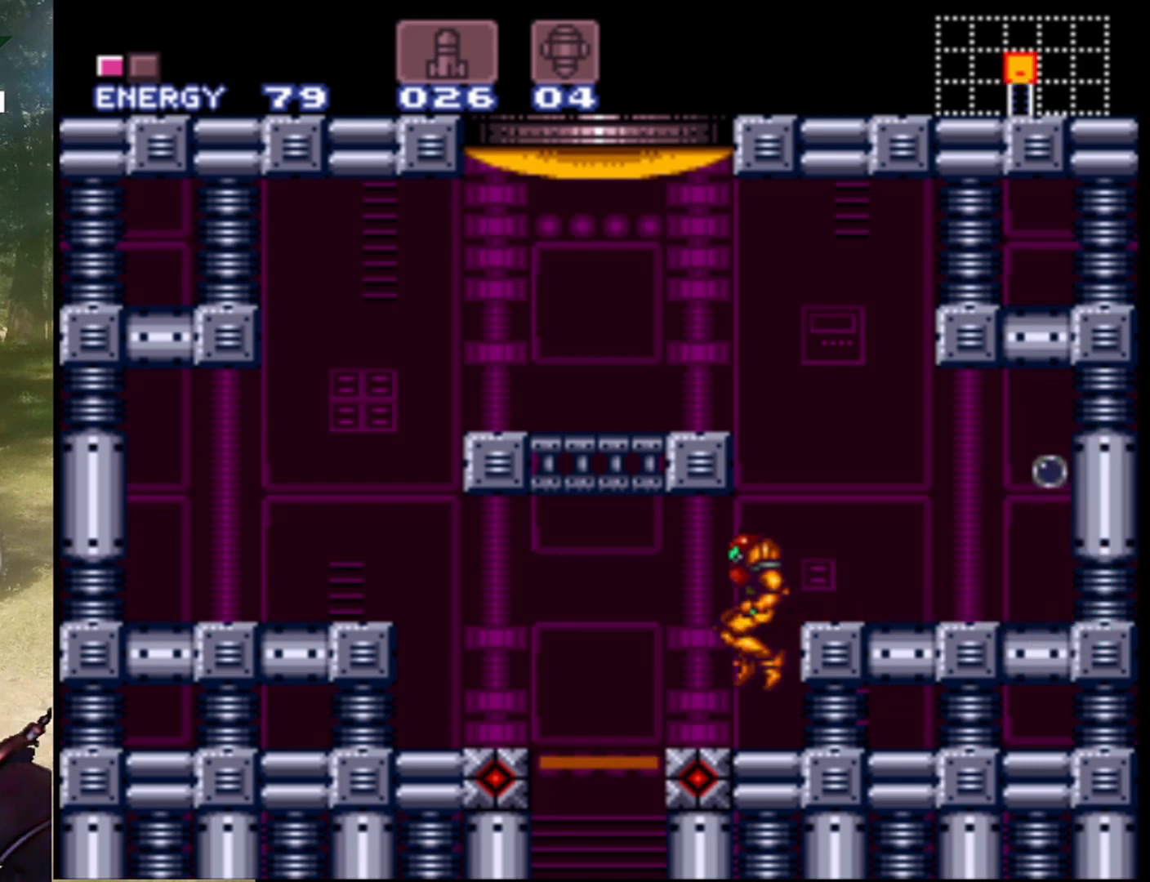
{"buttons": ["B", "DPAD_RIGHT"], "events": [[133, "B", "up"], [133, "DPAD_LEFT", "up"], [233, "DPAD_RIGHT", "down"], [500, "B", "down"]]}
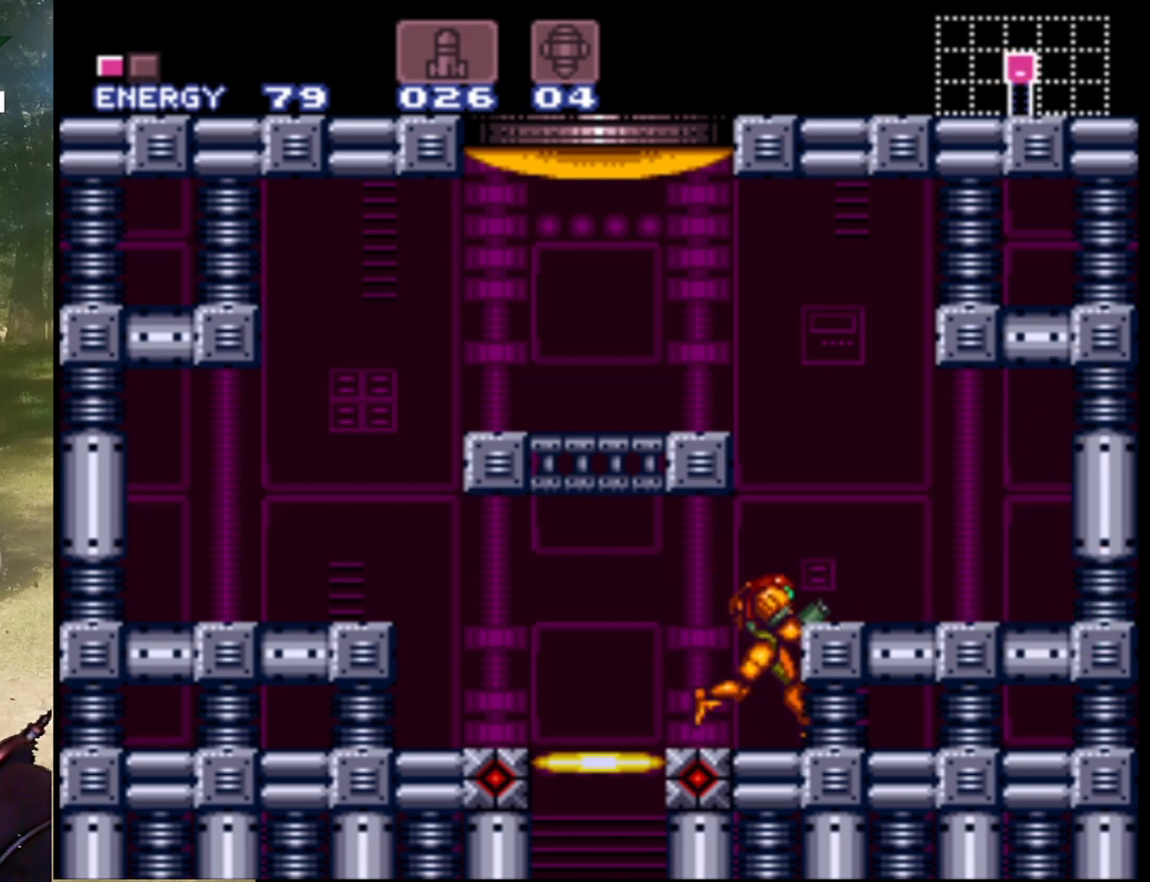
{"buttons": ["B", "DPAD_LEFT"], "events": [[33, "DPAD_RIGHT", "up"], [300, "DPAD_LEFT", "down"]]}
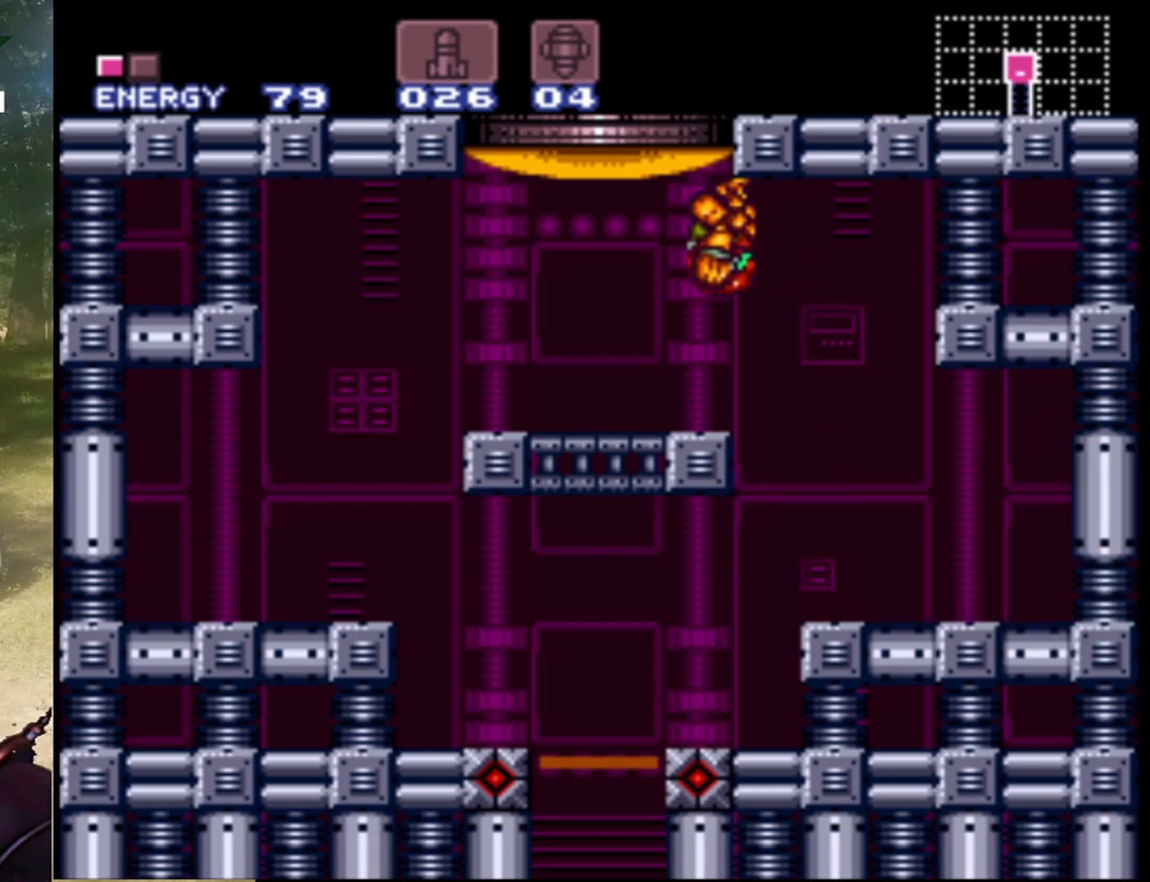
{"buttons": [], "events": [[67, "B", "up"], [233, "DPAD_LEFT", "up"]]}
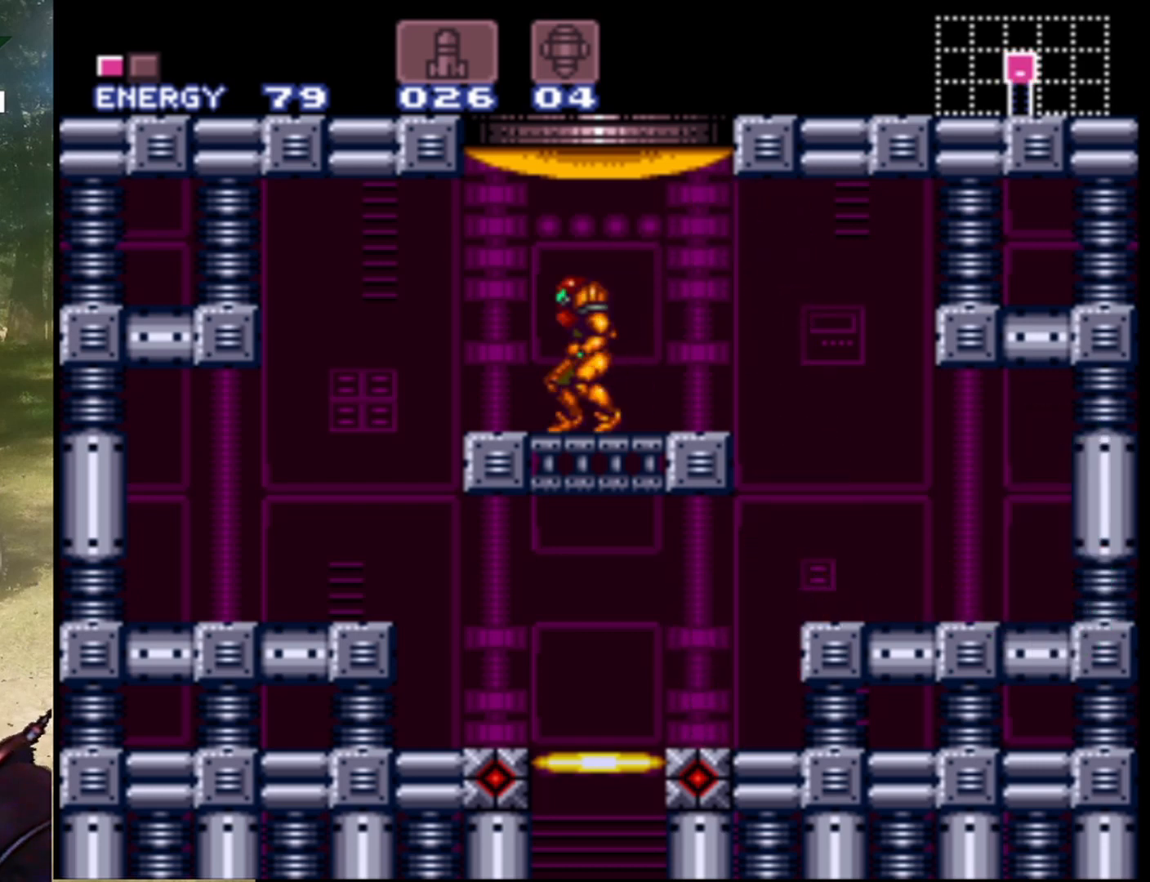
{"buttons": ["DPAD_UP"], "events": [[200, "DPAD_UP", "down"], [367, "DPAD_UP", "up"], [500, "DPAD_UP", "down"]]}
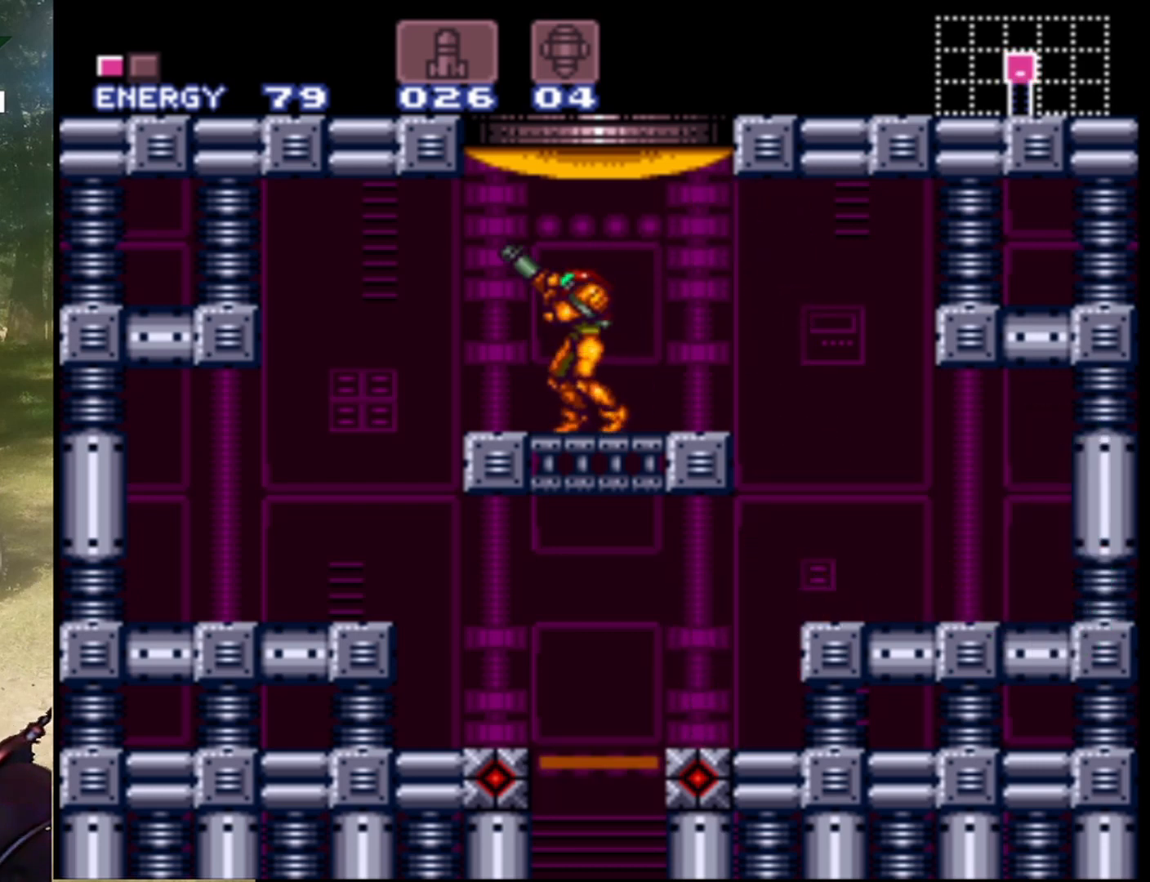
{"buttons": ["Y", "DPAD_DOWN"], "events": [[67, "DPAD_UP", "up"], [300, "DPAD_DOWN", "down"], [467, "Y", "down"]]}
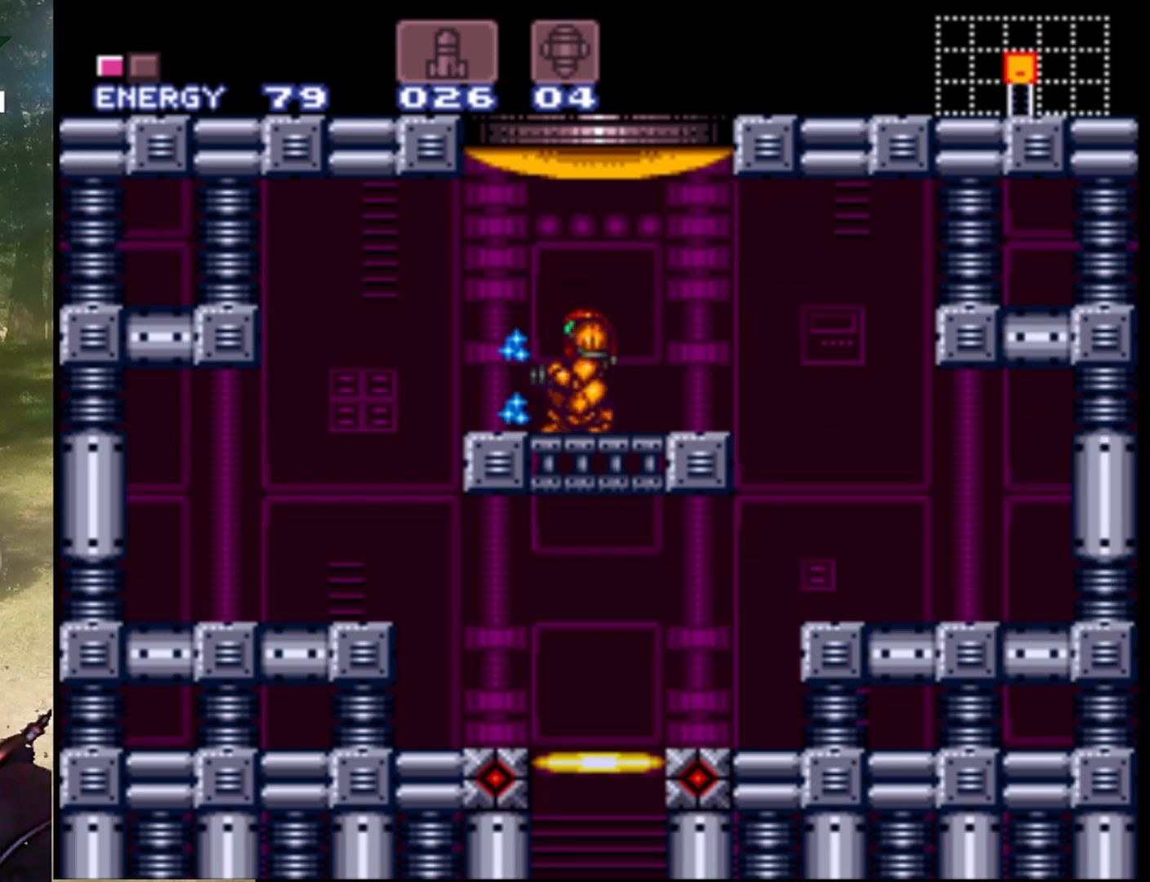
{"buttons": [], "events": [[100, "Y", "up"], [167, "Y", "down"], [300, "Y", "up"], [367, "DPAD_DOWN", "up"]]}
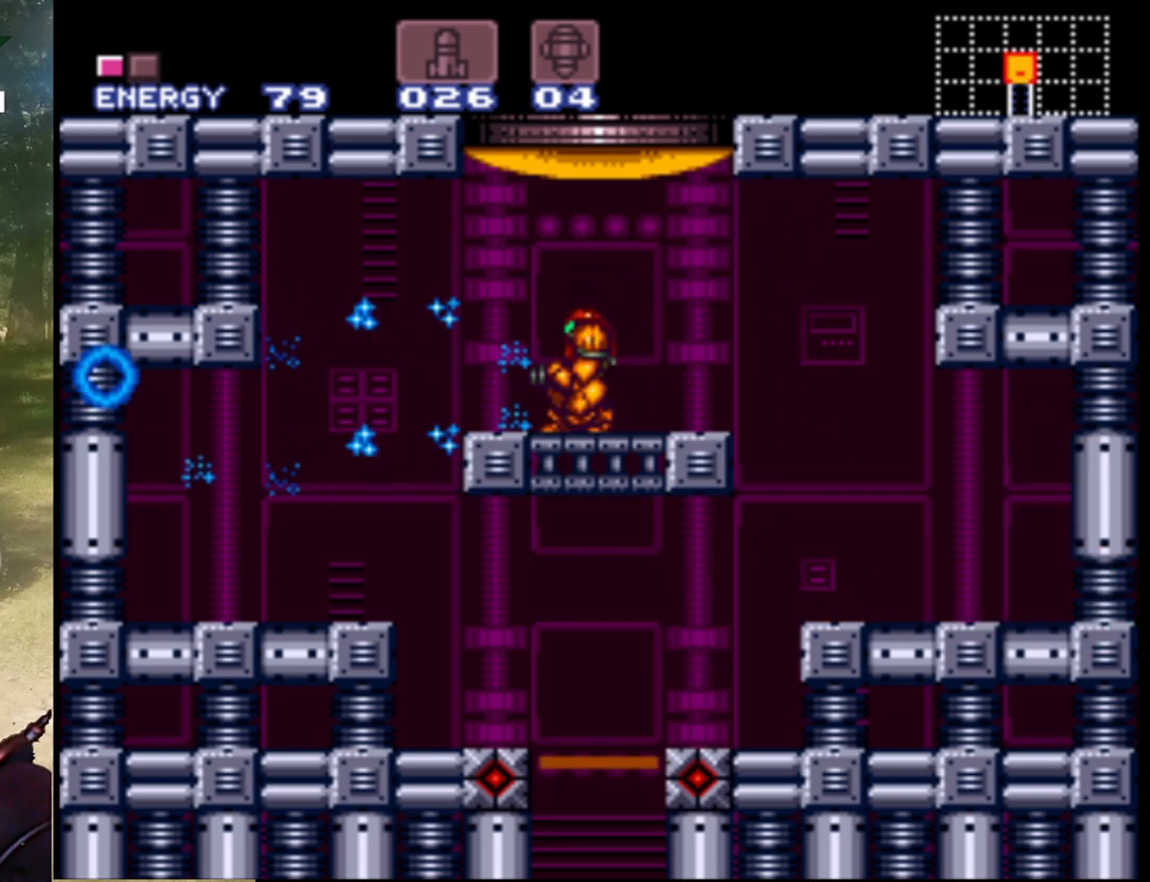
{"buttons": [], "events": [[167, "DPAD_RIGHT", "down"], [267, "DPAD_RIGHT", "up"], [367, "DPAD_RIGHT", "down"], [500, "DPAD_RIGHT", "up"]]}
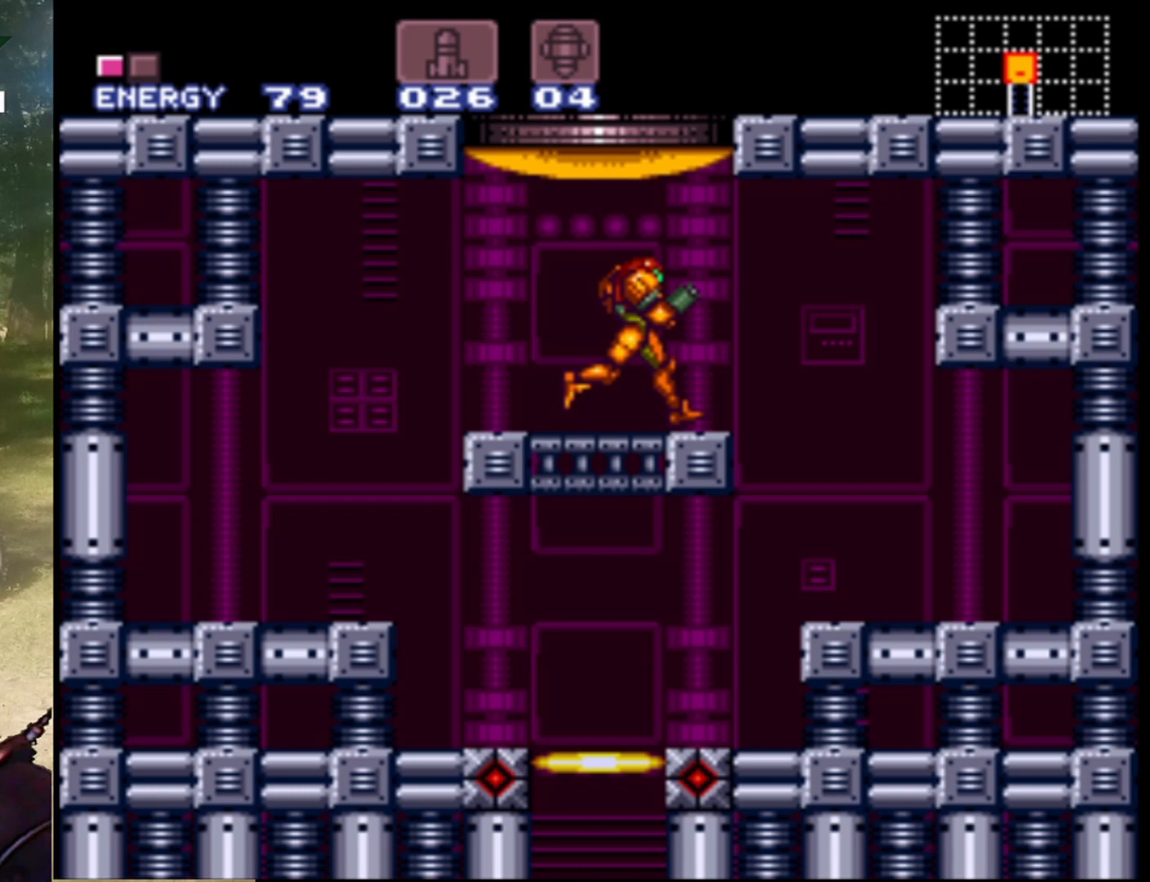
{"buttons": [], "events": [[100, "DPAD_LEFT", "down"], [200, "DPAD_LEFT", "up"]]}
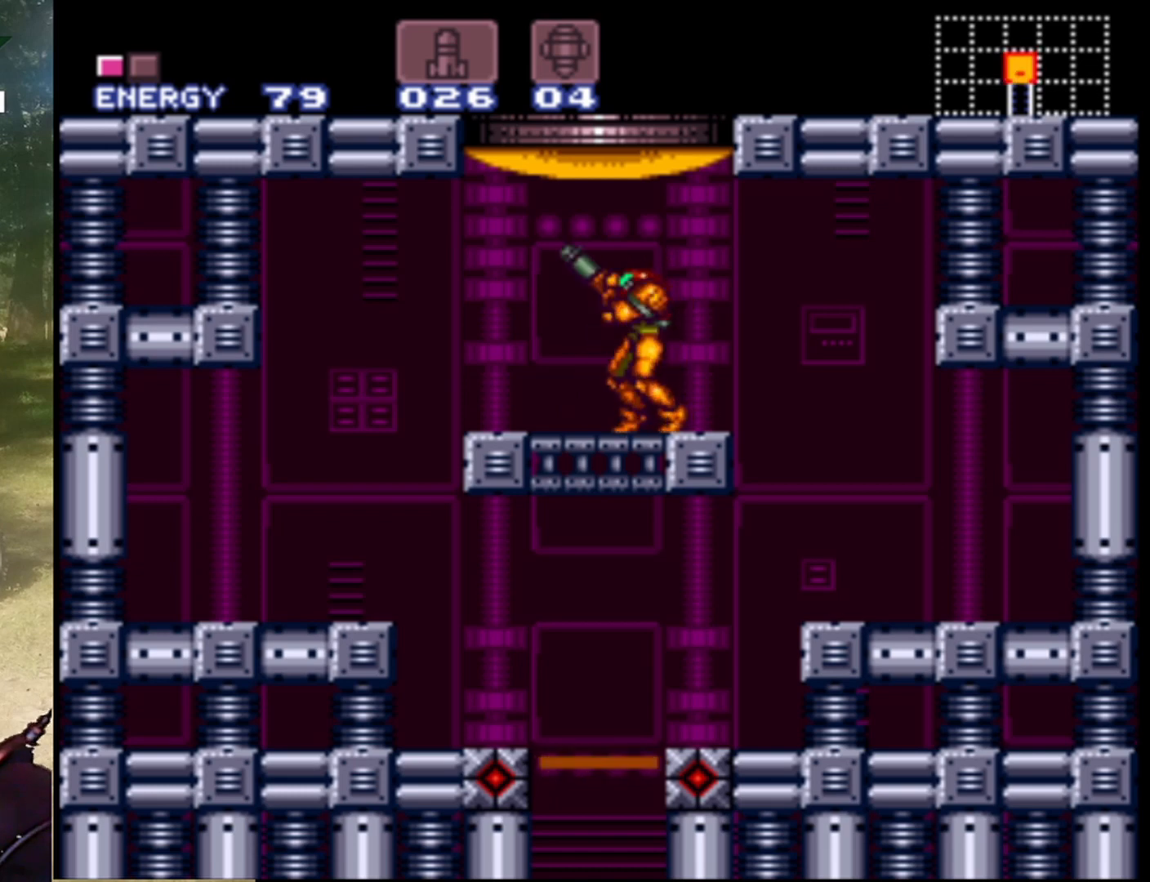
{"buttons": [], "events": []}
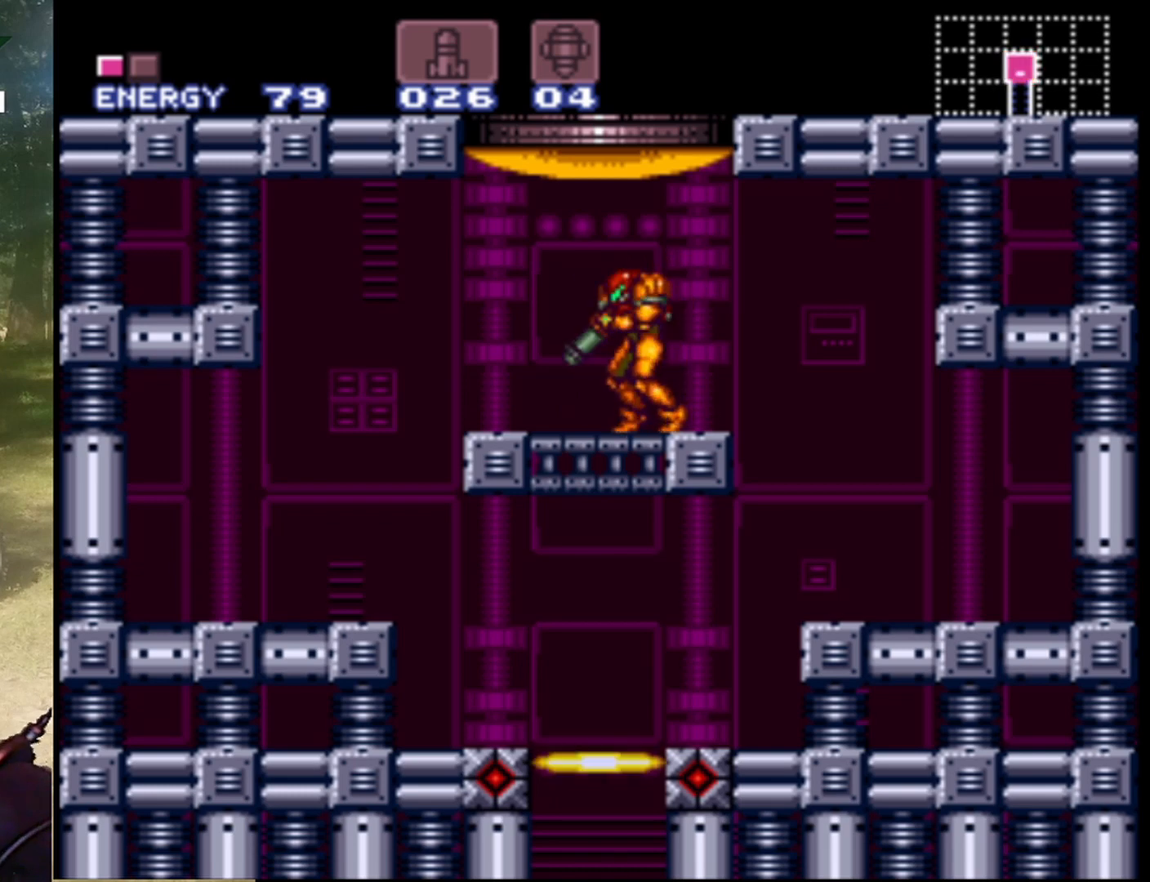
{"buttons": [], "events": [[267, "Y", "down"], [467, "Y", "up"]]}
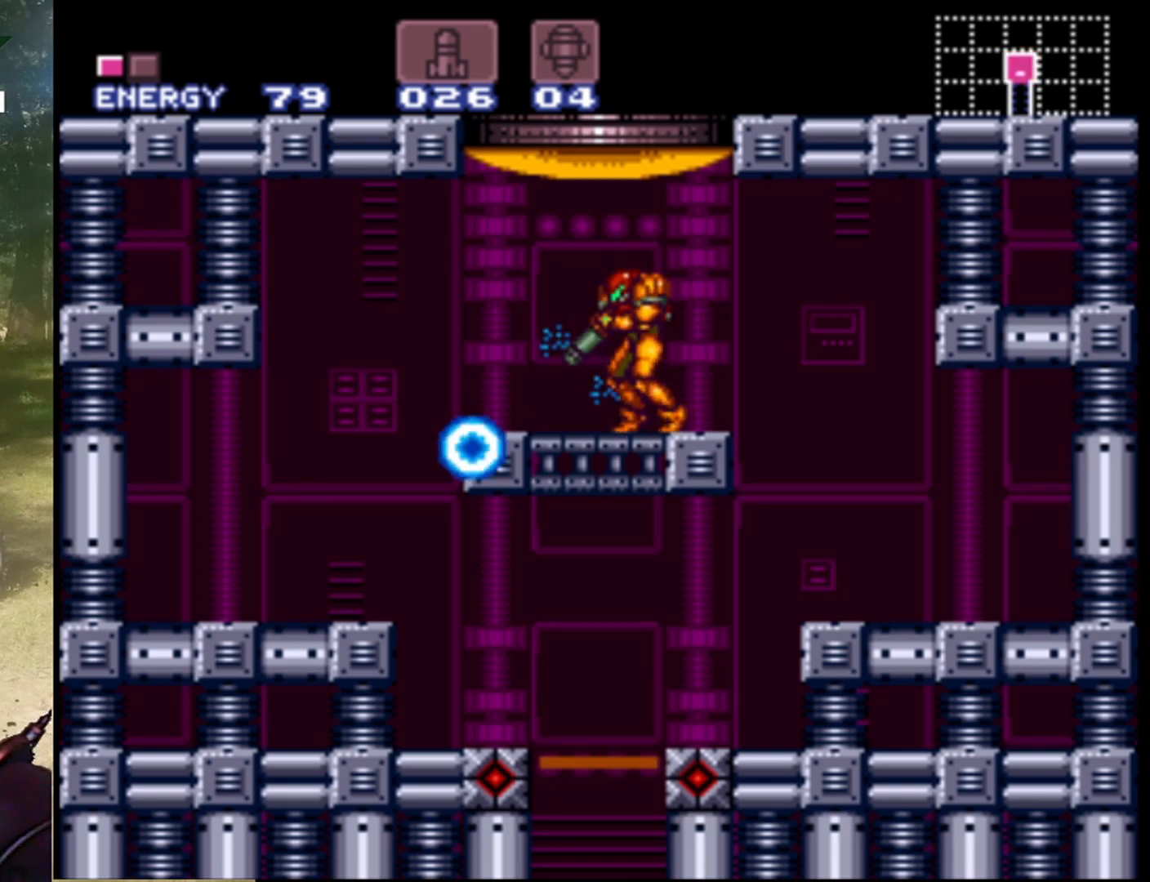
{"buttons": [], "events": [[300, "DPAD_RIGHT", "down"], [500, "DPAD_RIGHT", "up"]]}
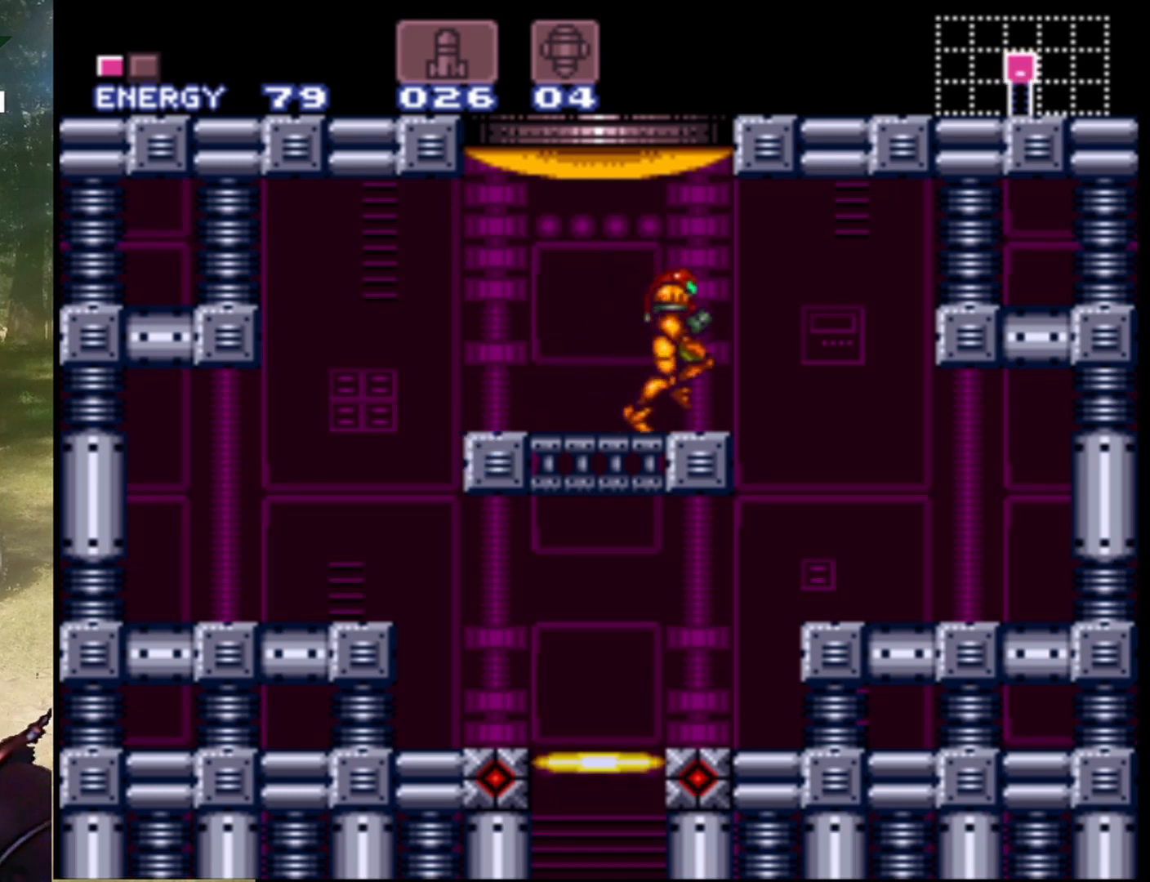
{"buttons": [], "events": [[133, "DPAD_LEFT", "down"], [233, "DPAD_LEFT", "up"], [367, "DPAD_RIGHT", "down"], [500, "DPAD_RIGHT", "up"]]}
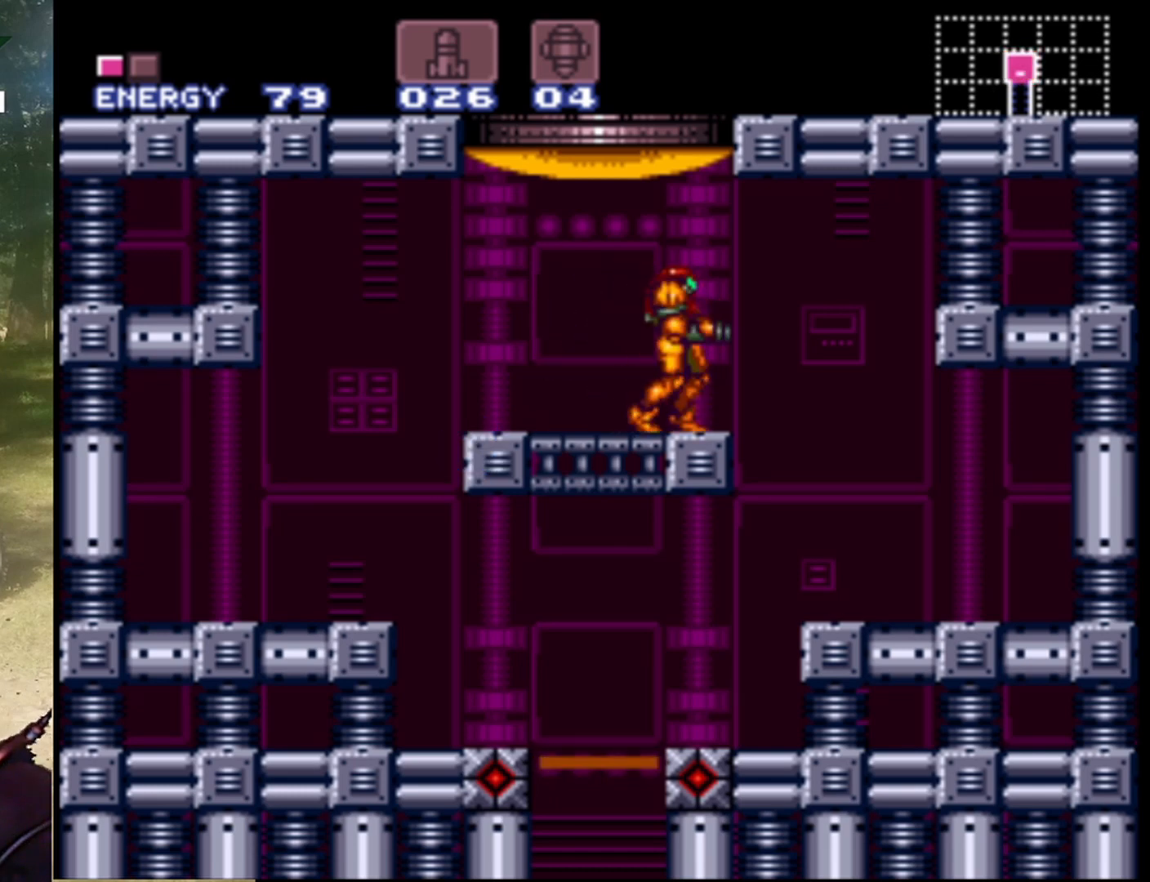
{"buttons": [], "events": [[367, "DPAD_RIGHT", "down"], [467, "DPAD_RIGHT", "up"]]}
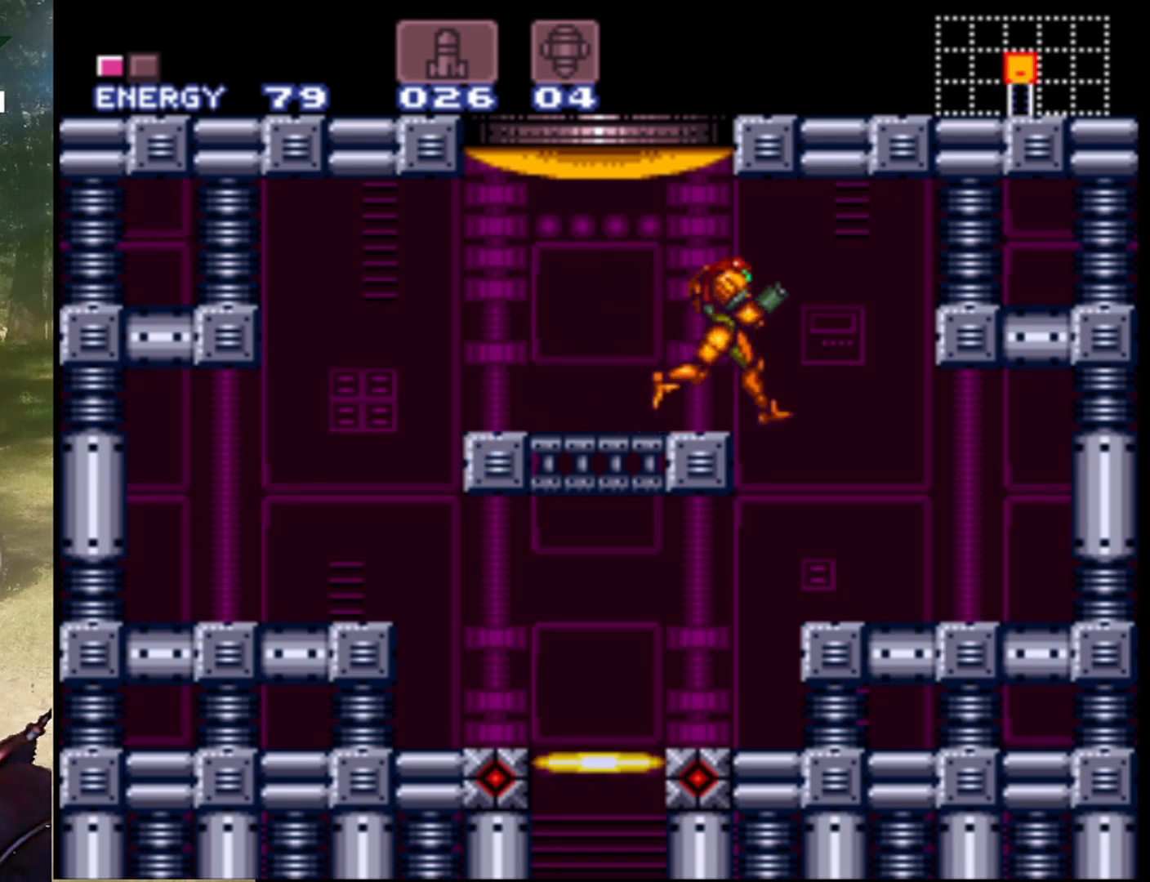
{"buttons": [], "events": [[467, "DPAD_LEFT", "down"], [500, "DPAD_LEFT", "up"]]}
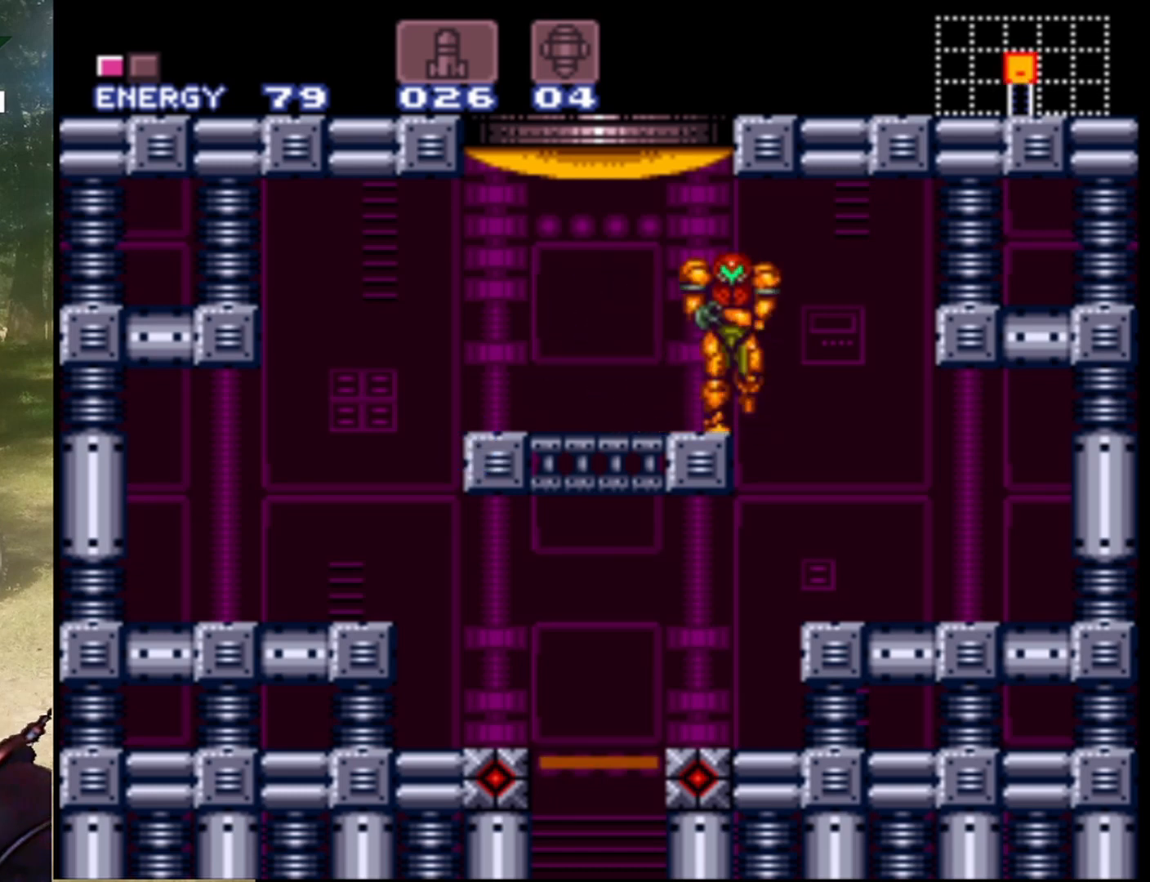
{"buttons": ["Y"], "events": [[433, "Y", "down"]]}
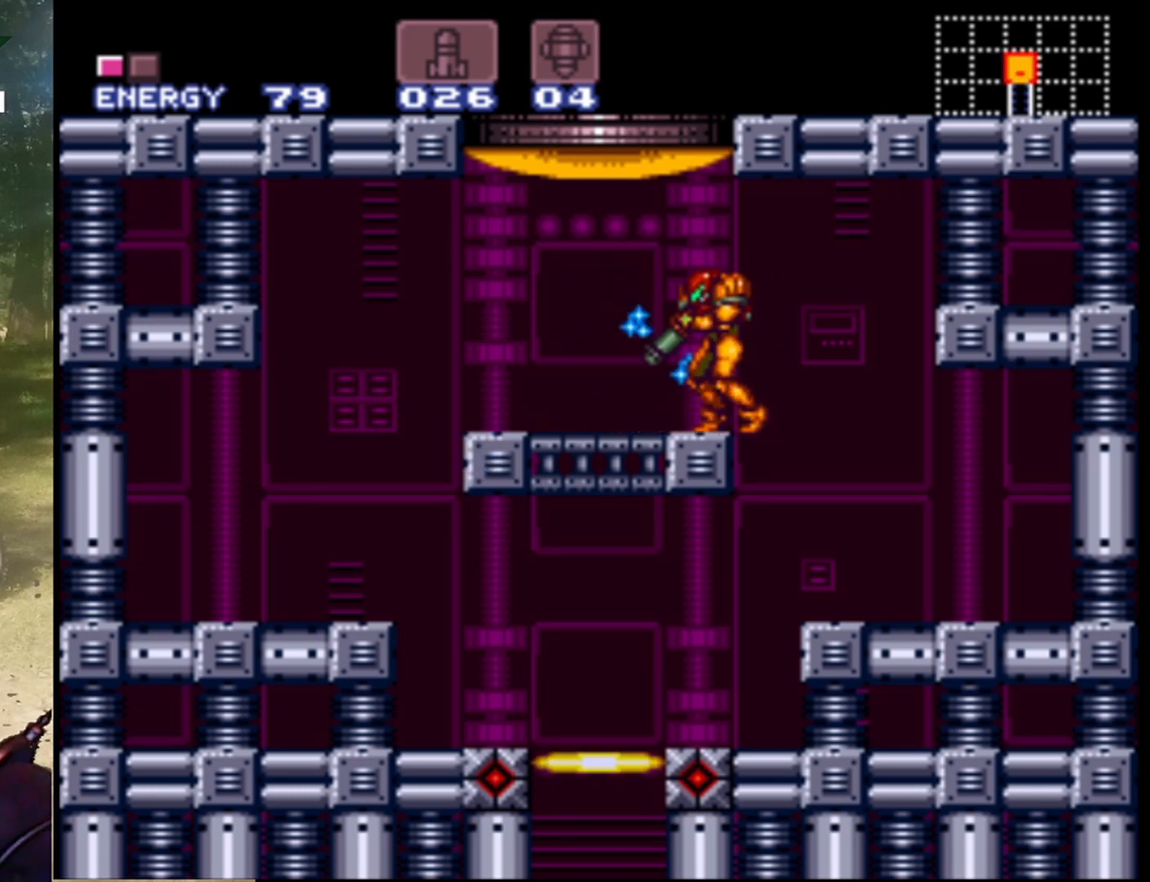
{"buttons": ["Y"], "events": [[133, "Y", "up"], [467, "Y", "down"]]}
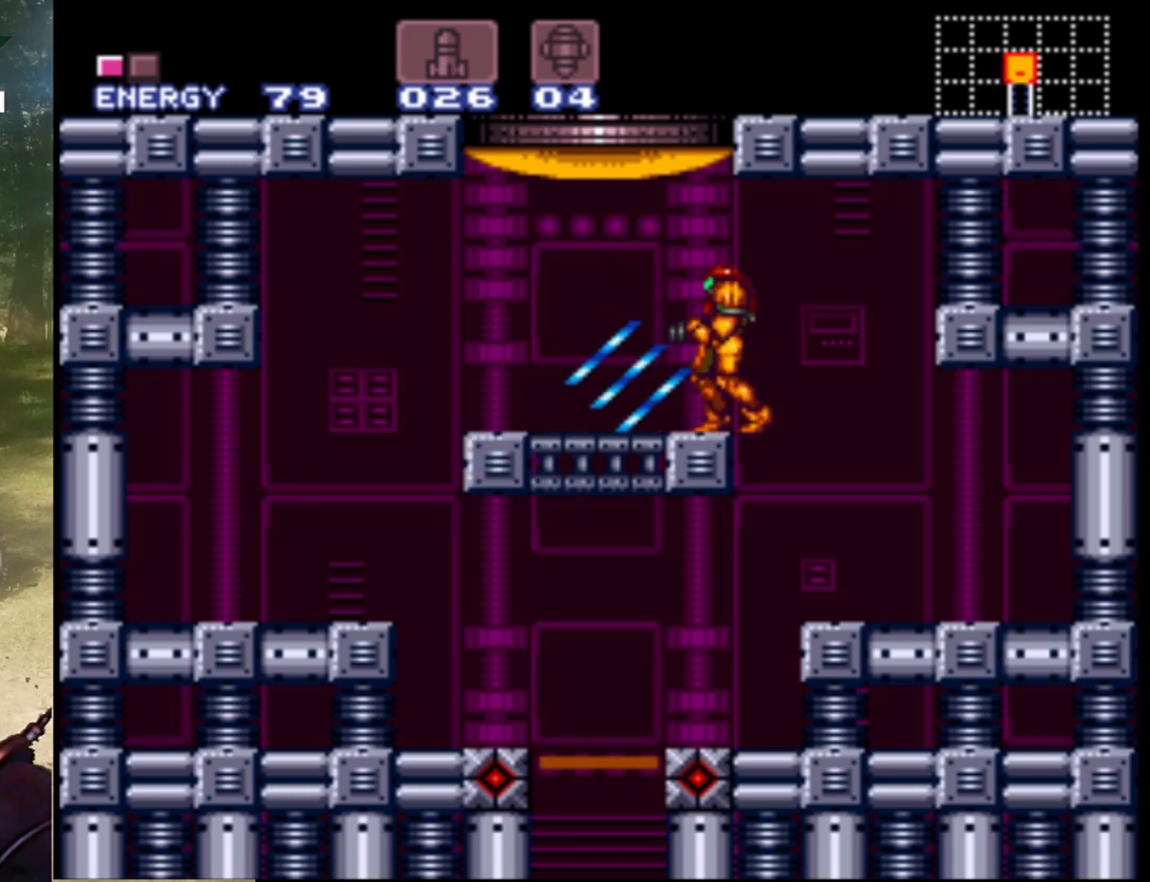
{"buttons": ["DPAD_LEFT"], "events": [[100, "Y", "up"], [300, "DPAD_LEFT", "down"]]}
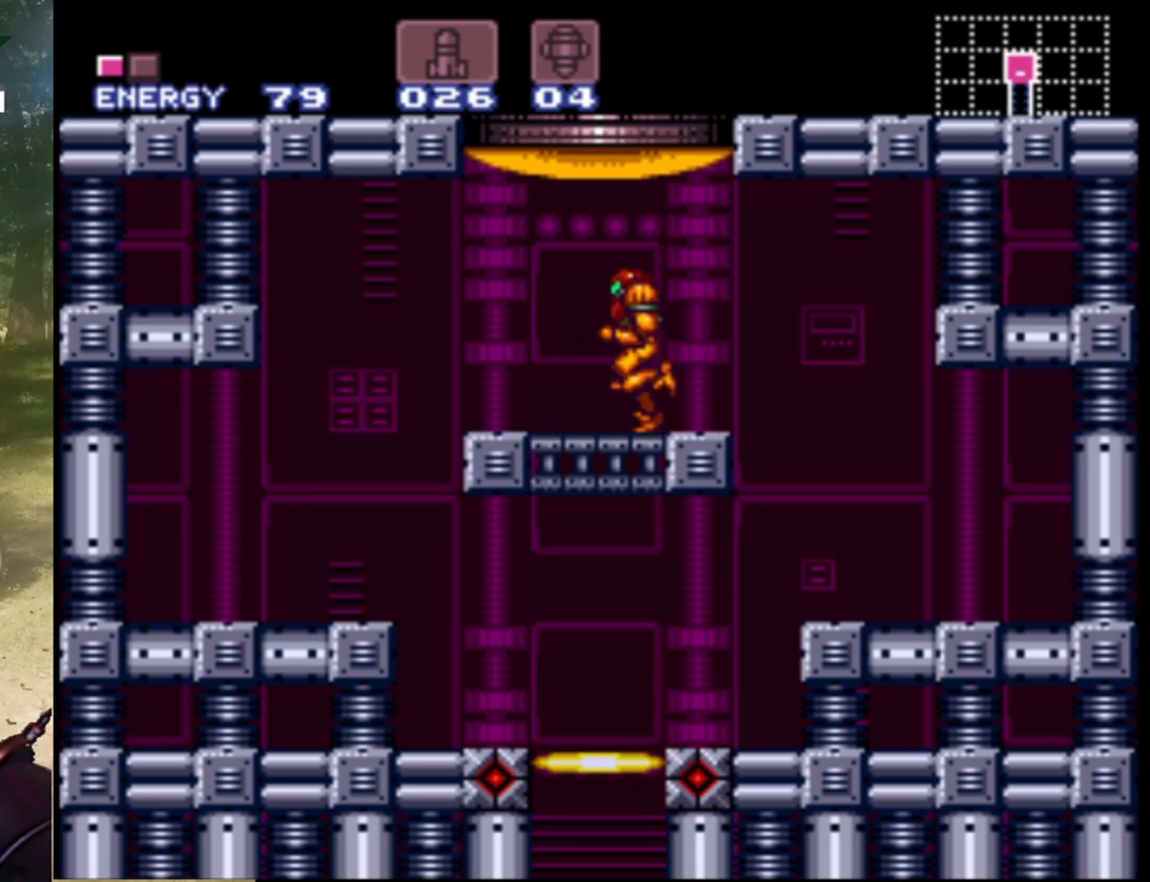
{"buttons": [], "events": [[33, "Y", "down"], [67, "DPAD_LEFT", "up"], [167, "Y", "up"], [267, "Y", "down"], [400, "Y", "up"]]}
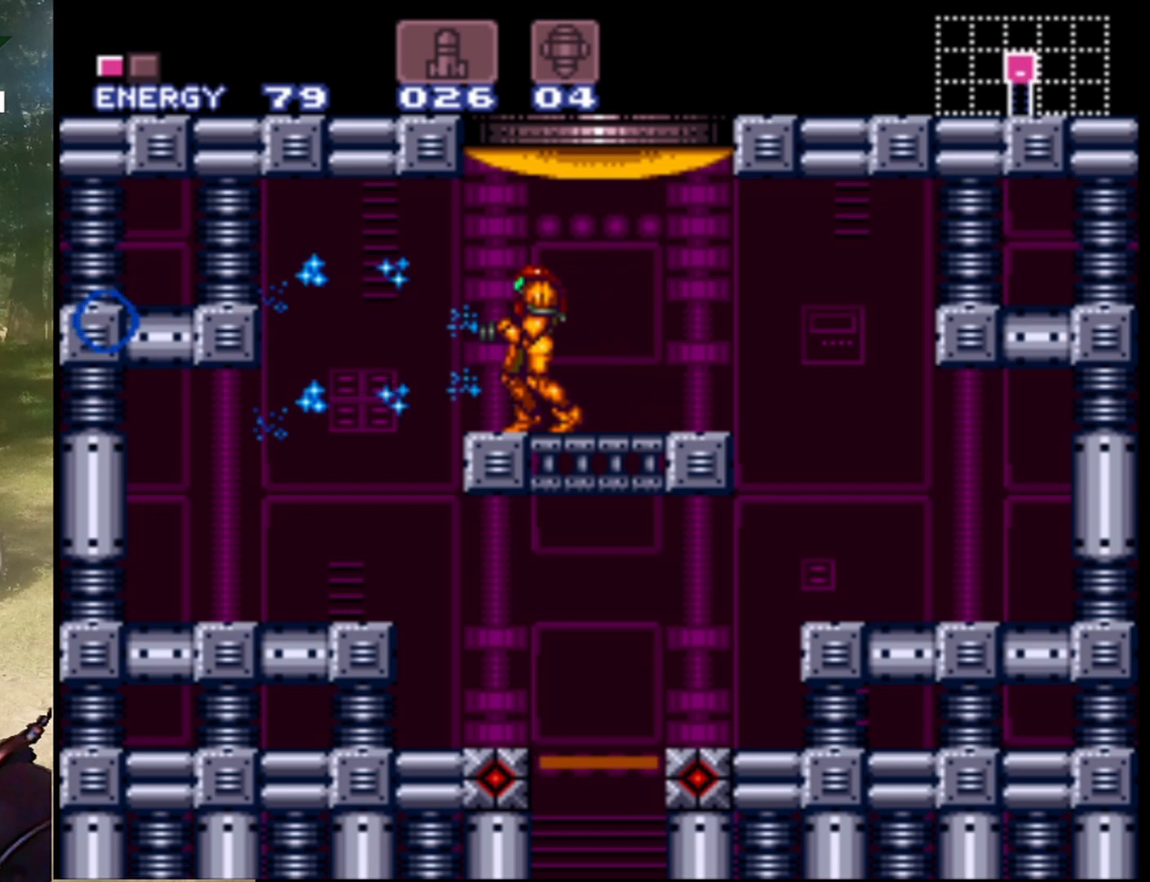
{"buttons": ["DPAD_LEFT"], "events": [[233, "DPAD_LEFT", "down"]]}
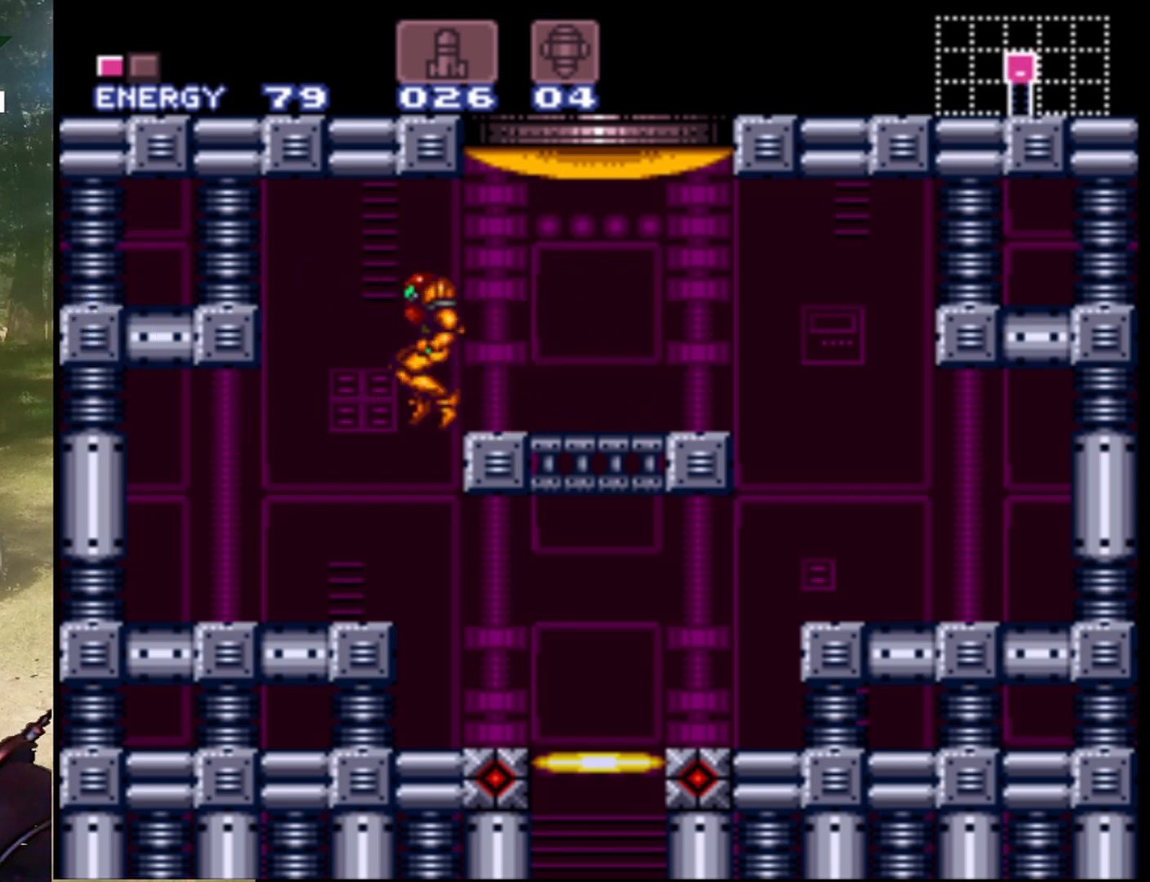
{"buttons": ["DPAD_RIGHT"], "events": [[100, "DPAD_LEFT", "up"], [267, "DPAD_RIGHT", "down"]]}
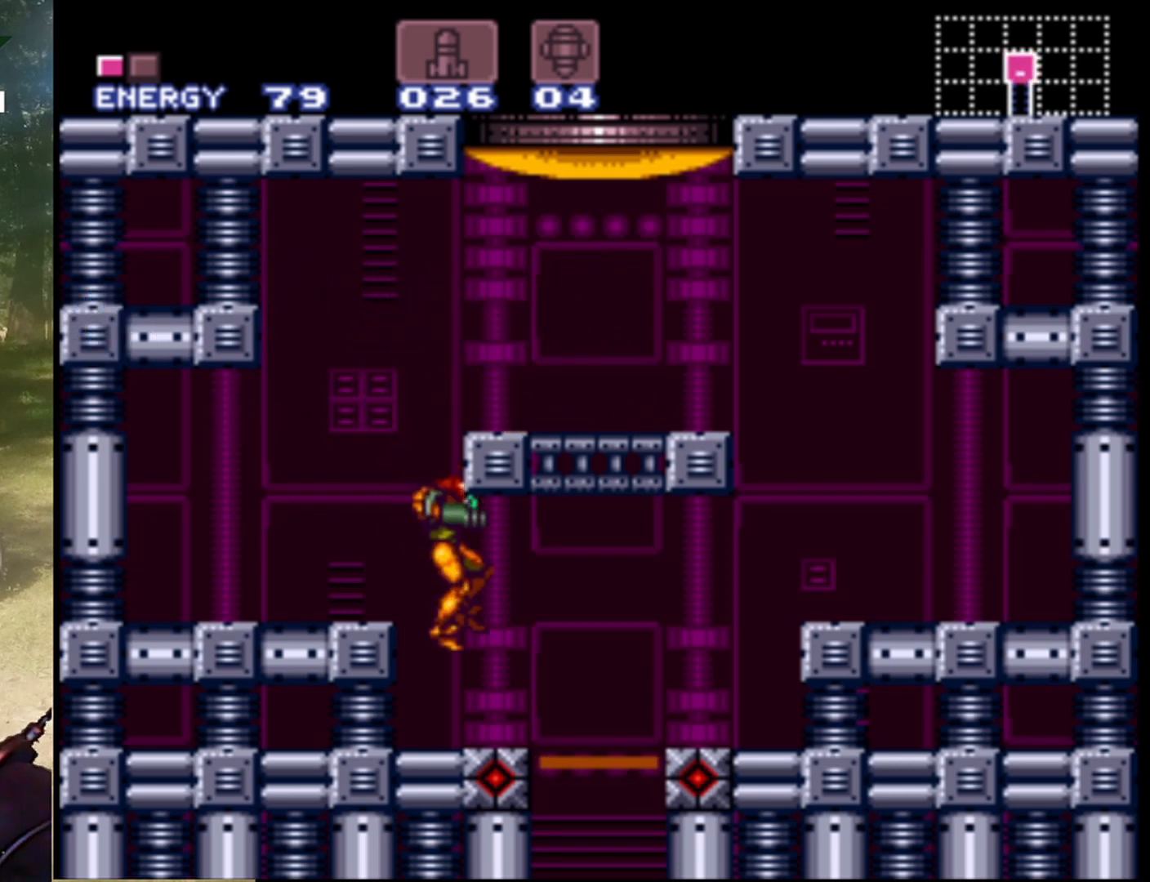
{"buttons": ["DPAD_DOWN"], "events": [[333, "DPAD_RIGHT", "up"], [467, "DPAD_DOWN", "down"]]}
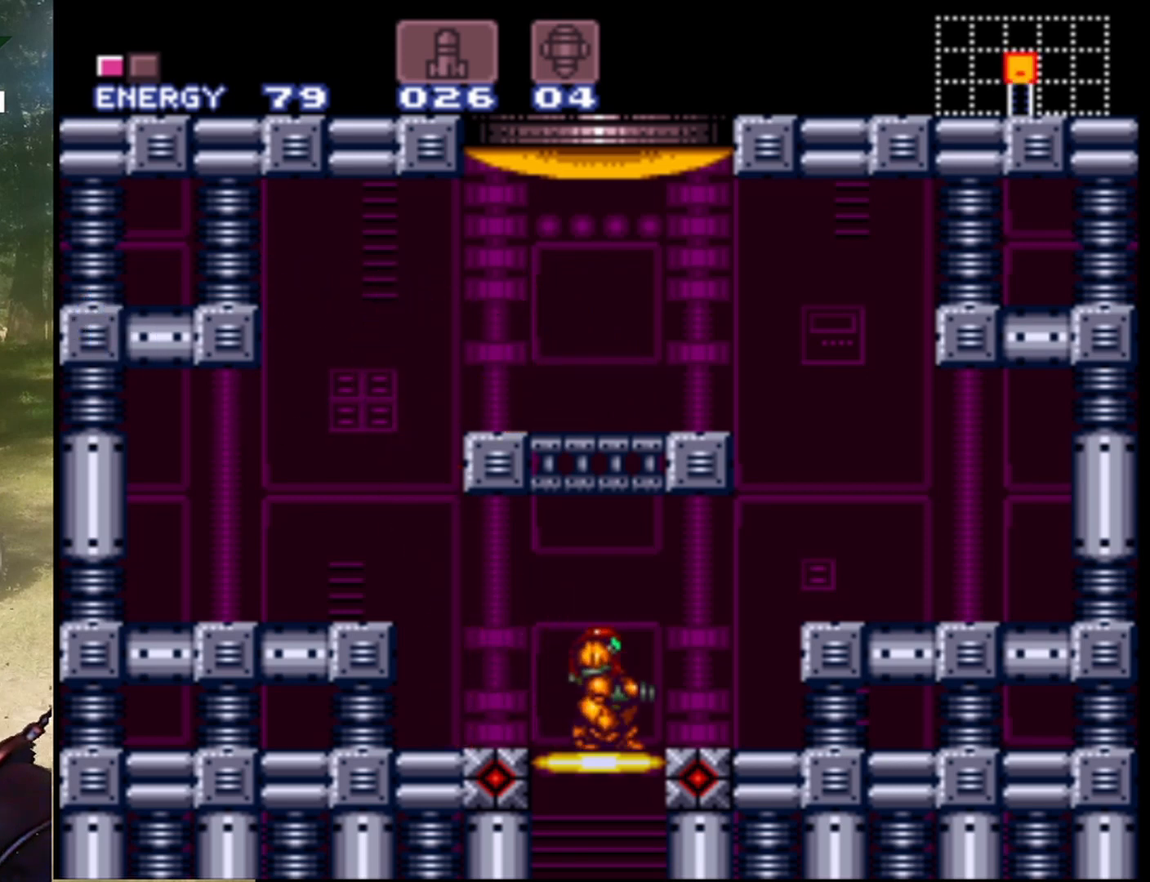
{"buttons": ["DPAD_DOWN"], "events": [[133, "DPAD_DOWN", "up"], [500, "DPAD_DOWN", "down"]]}
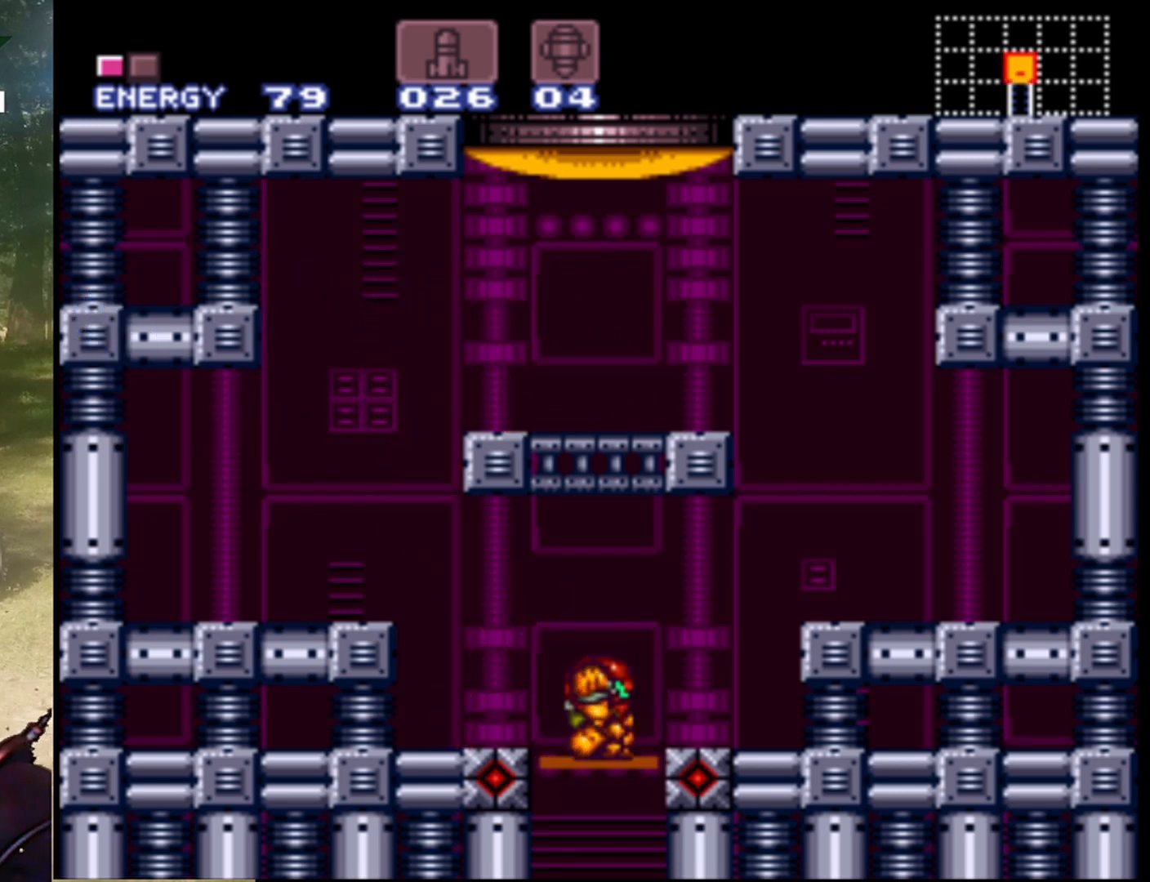
{"buttons": [], "events": [[233, "DPAD_DOWN", "up"]]}
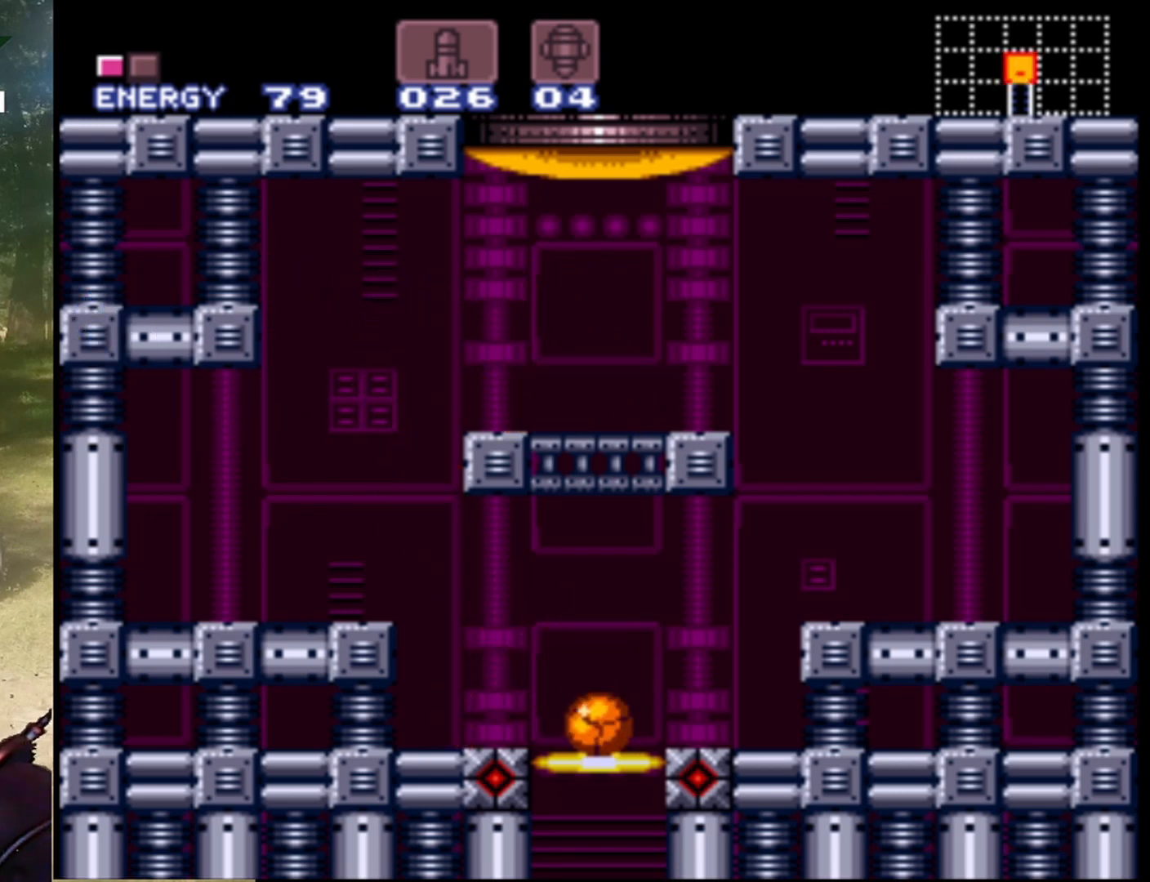
{"buttons": ["DPAD_UP"], "events": [[400, "DPAD_UP", "down"]]}
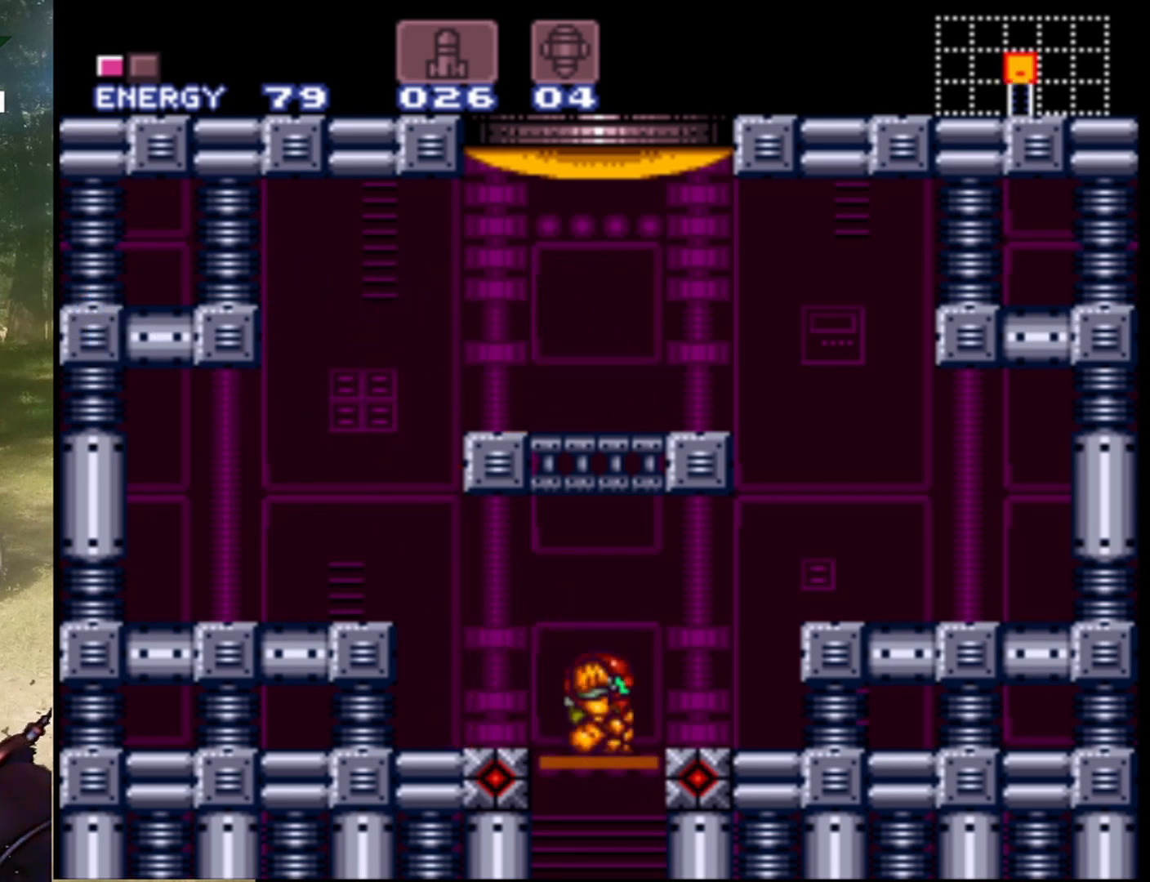
{"buttons": [], "events": [[33, "DPAD_UP", "up"]]}
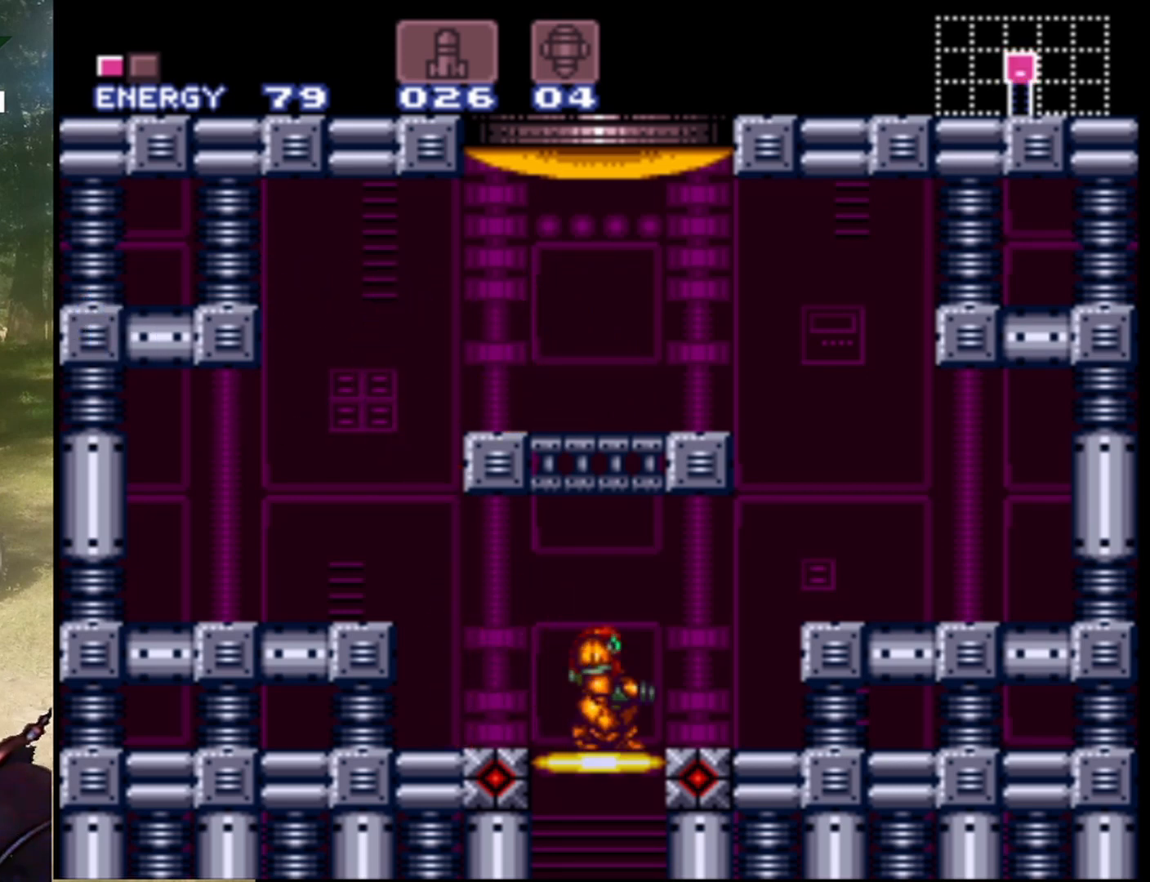
{"buttons": [], "events": [[367, "DPAD_UP", "down"], [467, "DPAD_UP", "up"]]}
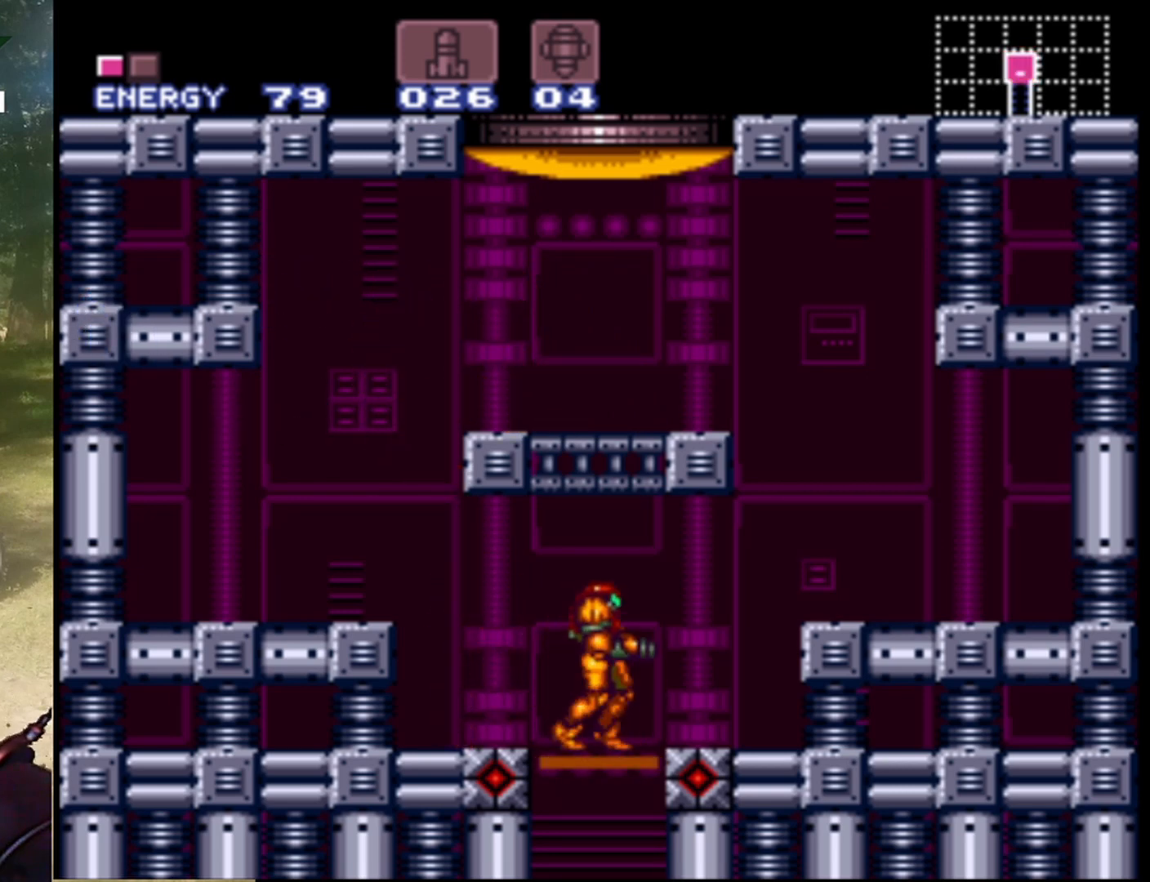
{"buttons": [], "events": [[333, "DPAD_LEFT", "down"], [367, "DPAD_LEFT", "up"]]}
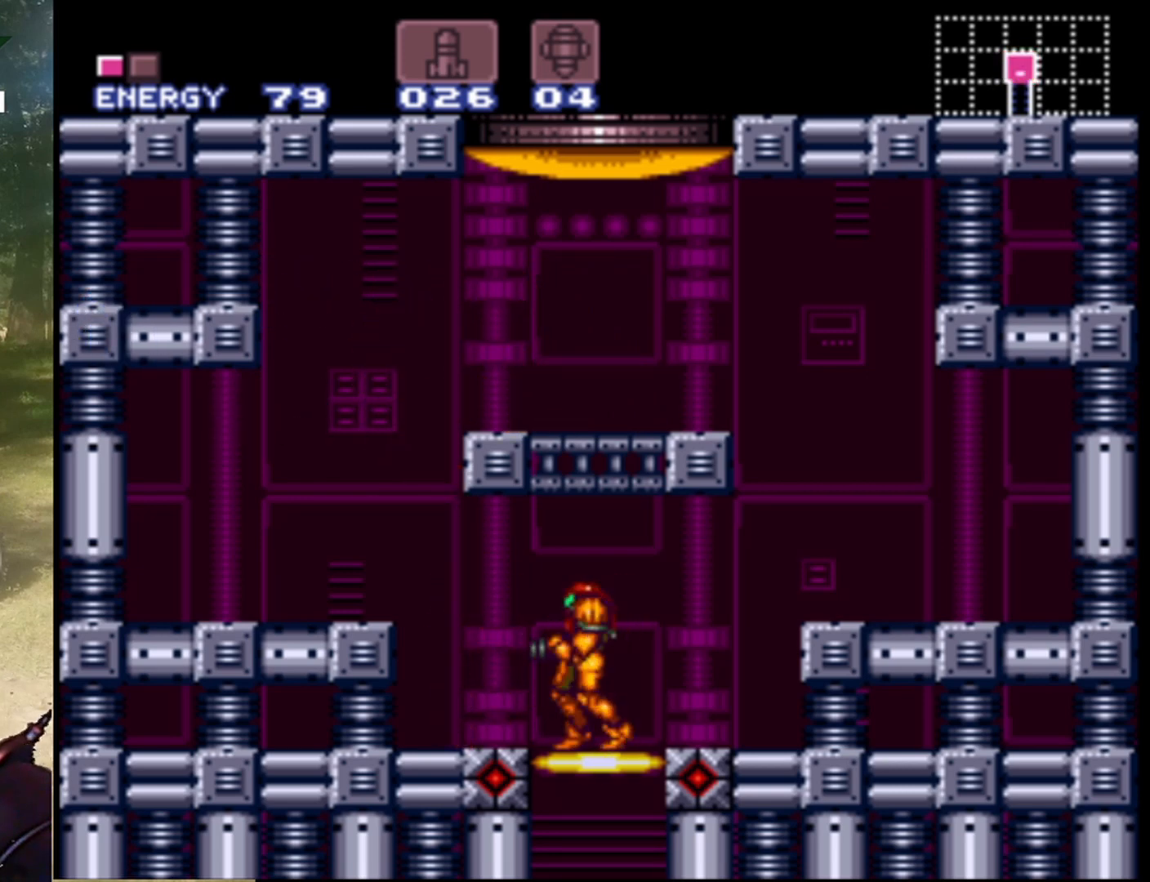
{"buttons": [], "events": [[233, "DPAD_DOWN", "down"], [300, "DPAD_DOWN", "up"]]}